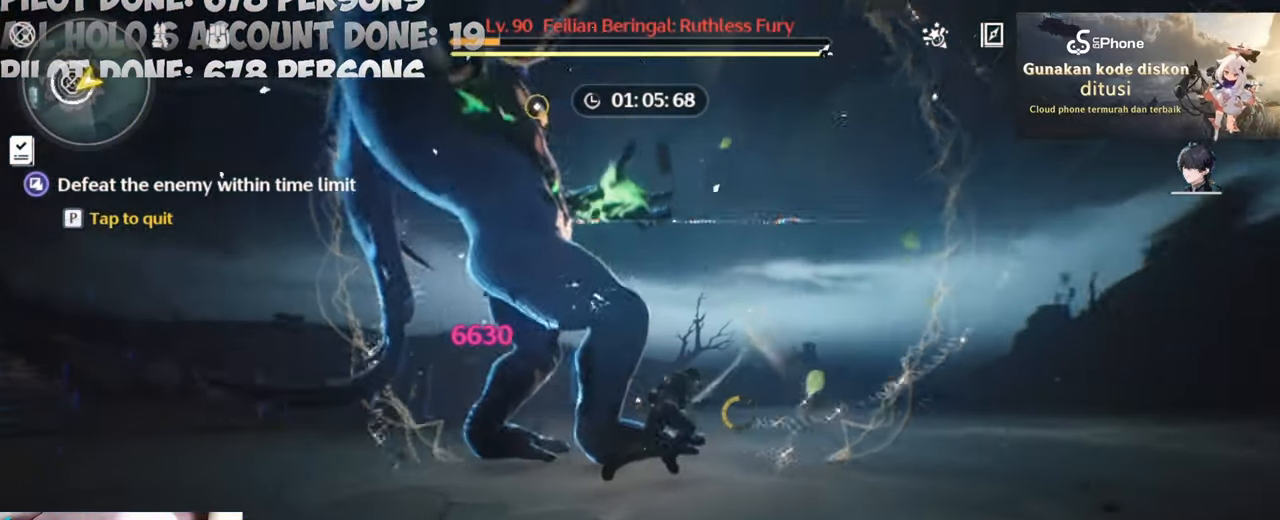
Gameplay with keyboard and mouse; each line is a JSON object with the keys and mouse buttons held at the frame after it. "events" lists presses ("down") and releases ("up") of "1", "2", "3", "4", "5", "a", "alt", "c", "caps_lock", "ctrl", "d", "e", "f", "g", "q", "r", "s", "shift", "space", "t", "tab", "v", "w", "x", "z", "mouse_left", "mouse_wheel" and "mouse_right" between this image and that frame as [ms after this image, input, new state], when the widget could be followed in between. "mouse_left", "mouse_wheel", "mouse_right" = the "left", "wheel", "right" buttons of the "mouse" list. No other keys are recorded. "wheel" means that the mouse wheel is clicked or scrolled. Not read: mouse_move.
{"keys": ["a", "w"], "mouse": ["left"], "events": [[167, "a", "down"], [167, "d", "up"], [167, "mouse_left", "down"], [450, "mouse_left", "up"], [500, "mouse_left", "down"]]}
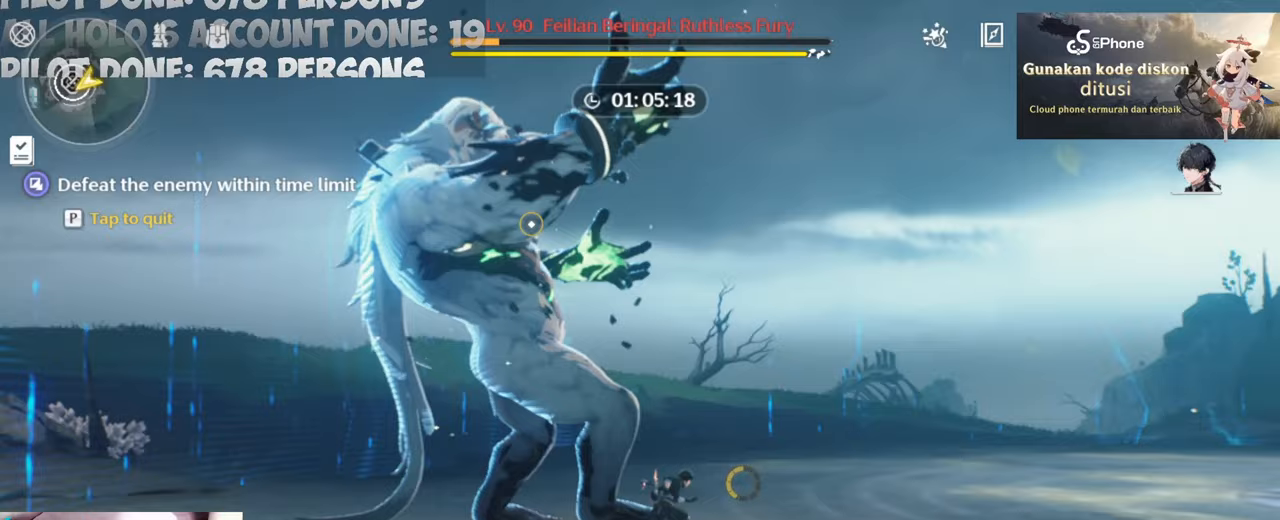
{"keys": ["a", "w"], "mouse": ["left"], "events": [[83, "mouse_left", "up"], [133, "mouse_left", "down"], [417, "mouse_left", "up"], [467, "mouse_left", "down"]]}
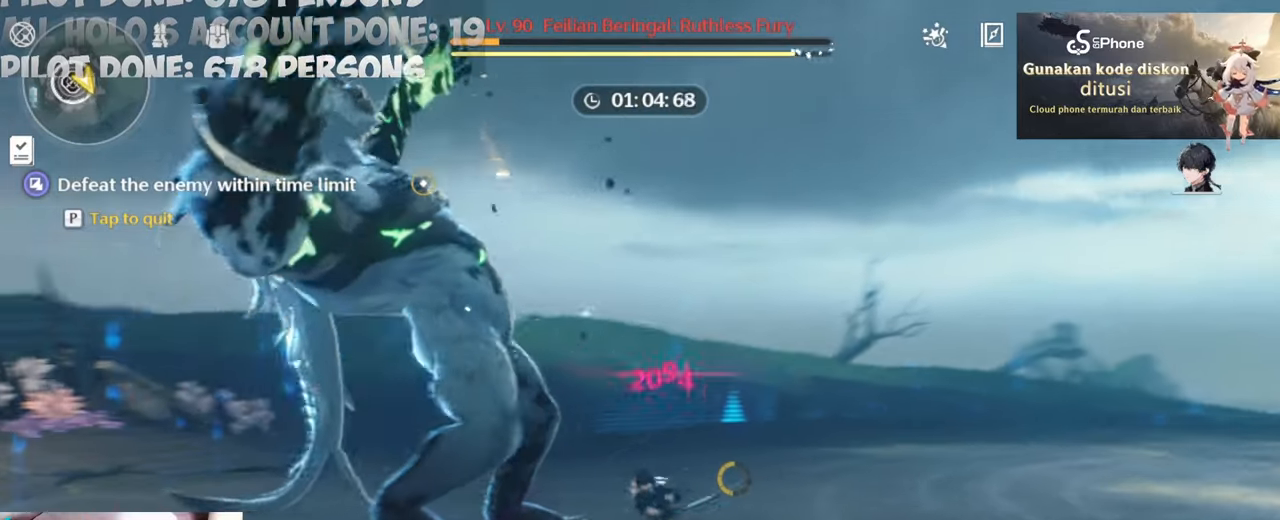
{"keys": [], "mouse": [], "events": [[50, "mouse_left", "up"], [100, "mouse_left", "down"], [100, "w", "up"], [150, "a", "up"], [150, "e", "down"], [200, "mouse_left", "up"], [283, "e", "up"], [333, "e", "down"], [483, "e", "up"]]}
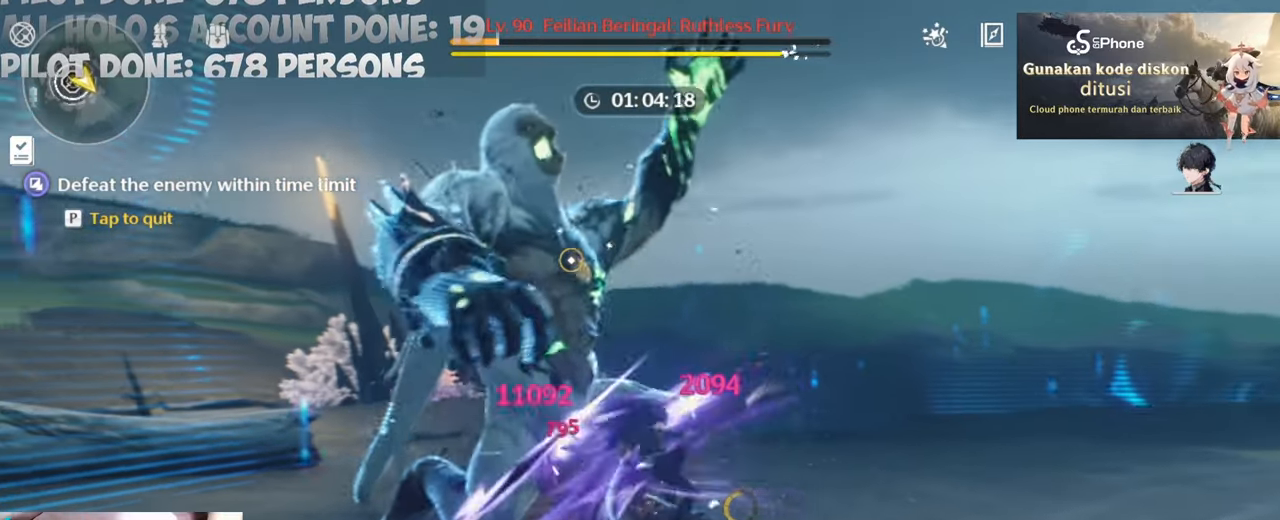
{"keys": ["w"], "mouse": [], "events": [[17, "e", "down"], [83, "w", "down"], [133, "e", "up"]]}
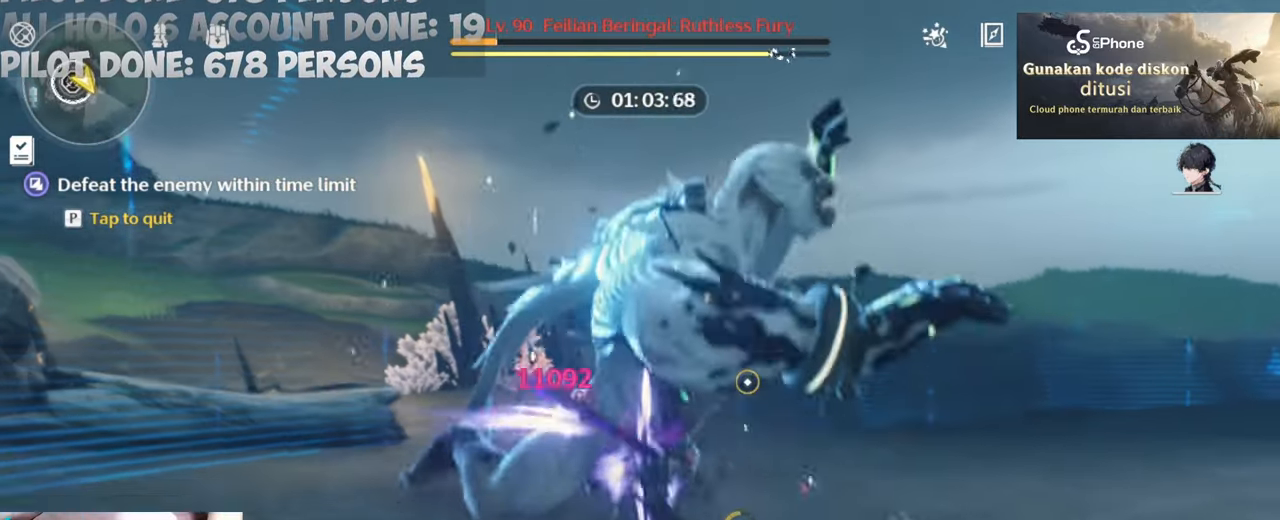
{"keys": [], "mouse": ["left"], "events": [[50, "mouse_left", "down"], [133, "mouse_left", "up"], [183, "mouse_left", "down"], [333, "mouse_left", "up"], [333, "w", "up"], [383, "mouse_left", "down"]]}
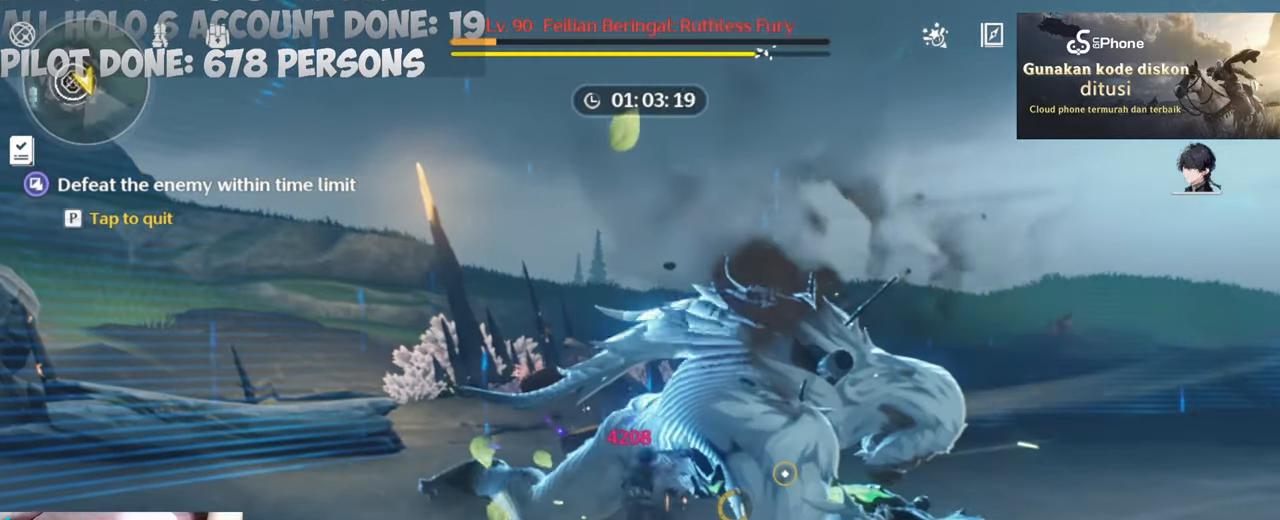
{"keys": [], "mouse": ["left"], "events": [[17, "mouse_left", "up"], [50, "mouse_left", "down"], [150, "mouse_left", "up"], [200, "mouse_left", "down"], [333, "mouse_left", "up"], [383, "mouse_left", "down"]]}
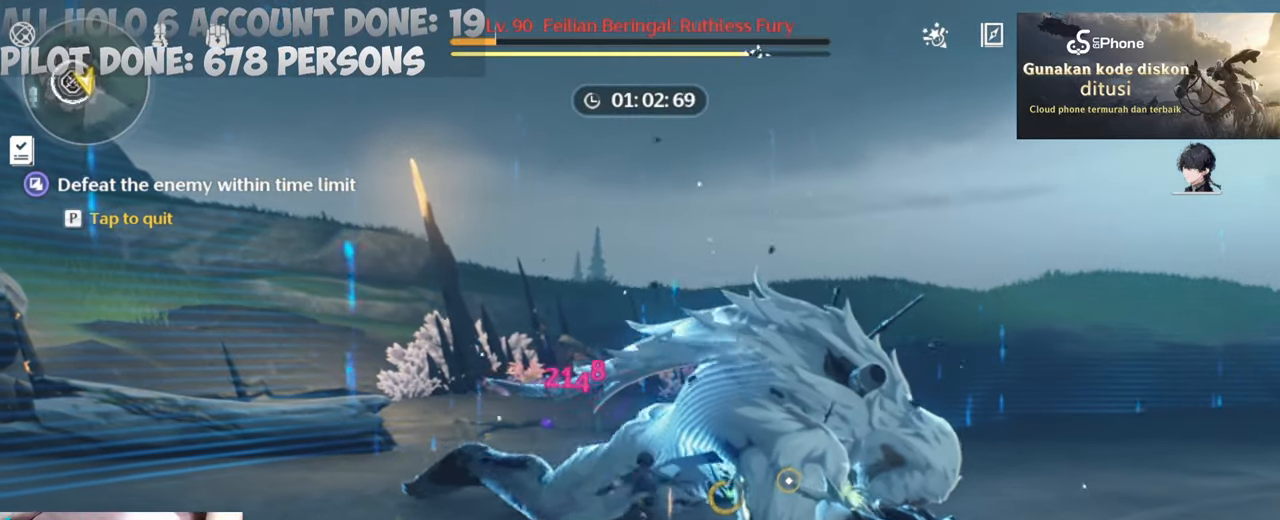
{"keys": [], "mouse": ["left"], "events": [[33, "mouse_left", "up"], [67, "mouse_left", "down"], [167, "mouse_left", "up"], [267, "mouse_left", "down"], [350, "mouse_left", "up"], [400, "mouse_left", "down"]]}
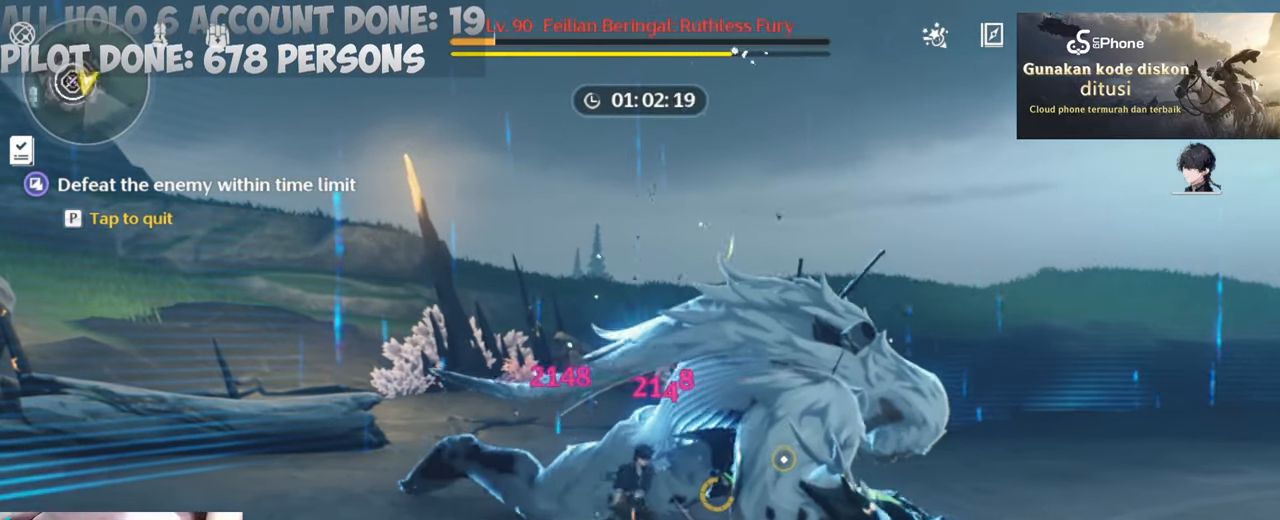
{"keys": [], "mouse": ["left"], "events": [[50, "mouse_left", "up"], [100, "mouse_left", "down"], [183, "mouse_left", "up"], [283, "mouse_left", "down"], [367, "mouse_left", "up"], [467, "mouse_left", "down"]]}
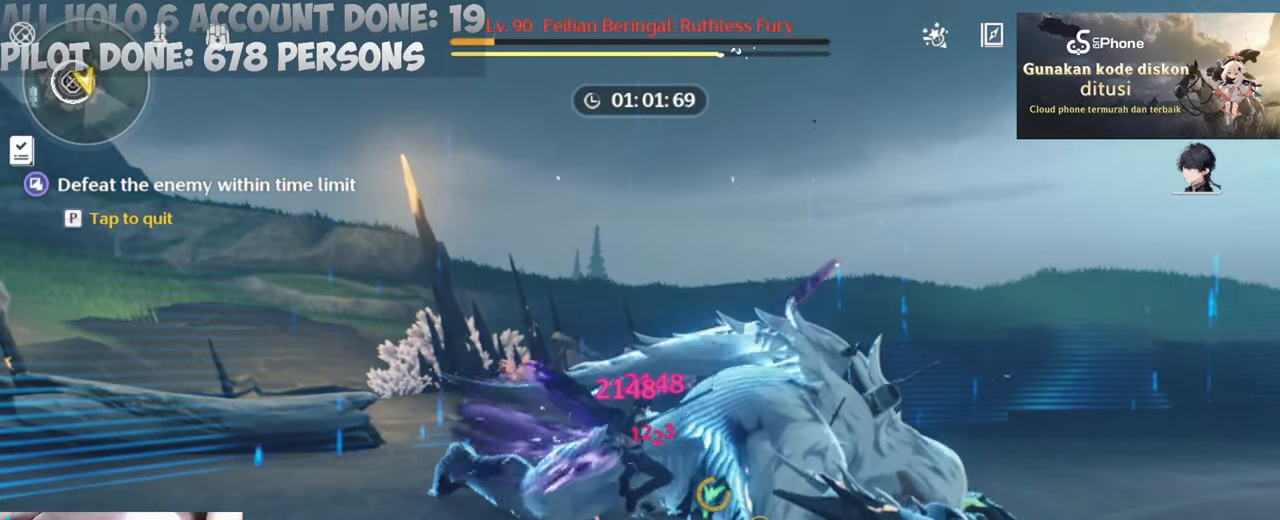
{"keys": [], "mouse": ["left"], "events": [[50, "mouse_left", "up"], [100, "mouse_left", "down"], [250, "mouse_left", "up"], [300, "mouse_left", "down"], [383, "q", "down"], [433, "mouse_left", "up"], [433, "q", "up"], [483, "mouse_left", "down"]]}
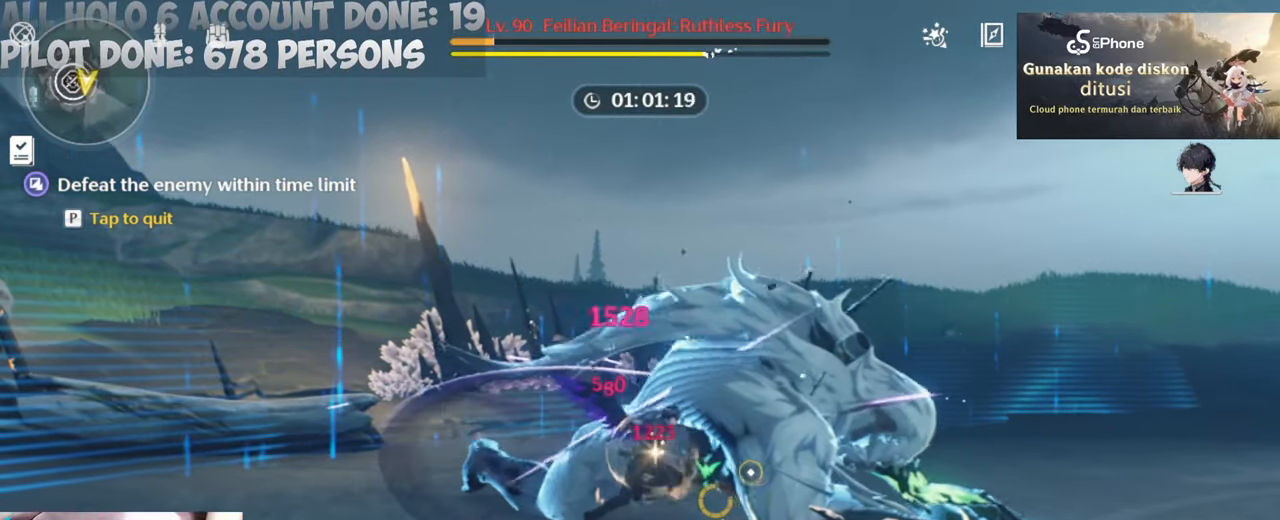
{"keys": [], "mouse": ["left"], "events": [[117, "mouse_left", "up"], [167, "mouse_left", "down"], [267, "mouse_left", "up"], [350, "mouse_left", "down"], [450, "mouse_left", "up"], [500, "mouse_left", "down"]]}
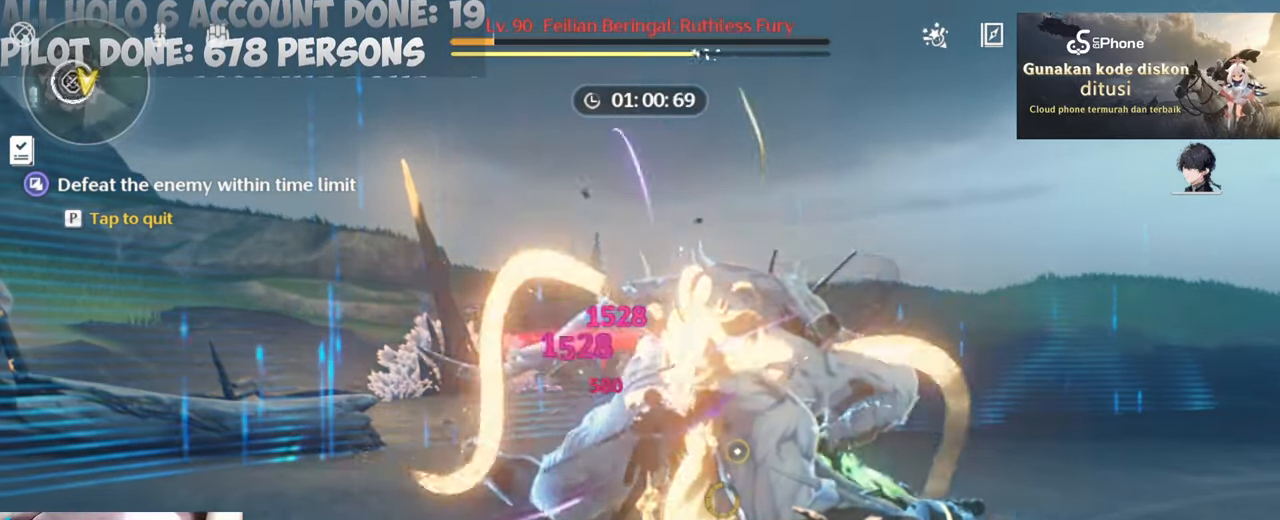
{"keys": ["w"], "mouse": ["left"], "events": [[133, "mouse_left", "up"], [183, "mouse_left", "down"], [233, "w", "down"], [317, "mouse_left", "up"], [367, "mouse_left", "down"], [467, "mouse_left", "up"], [500, "mouse_left", "down"]]}
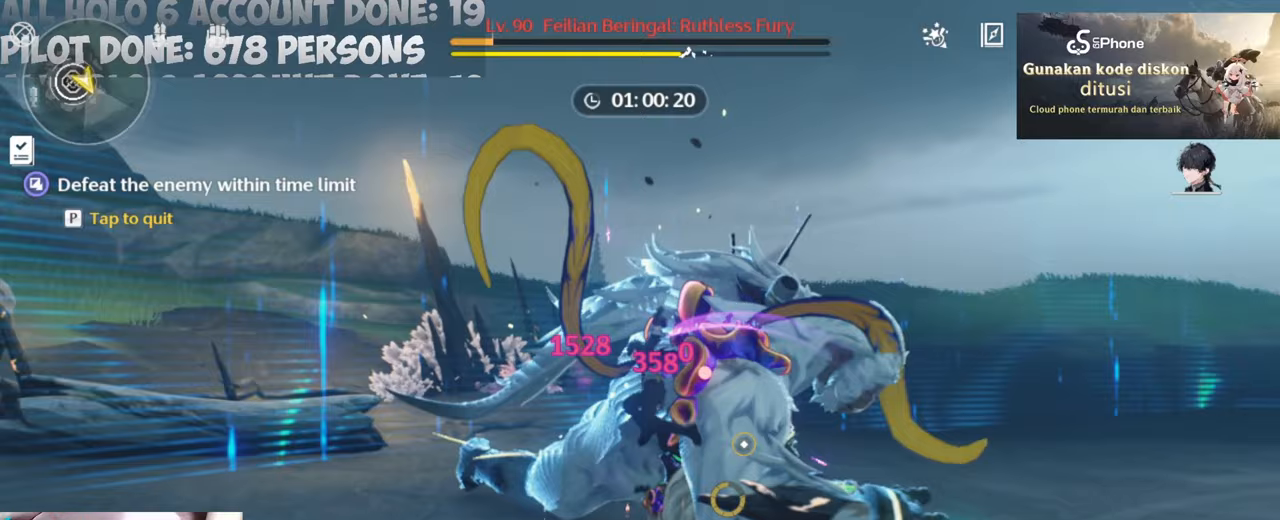
{"keys": [], "mouse": [], "events": [[167, "mouse_left", "up"], [200, "r", "down"], [200, "w", "up"], [350, "r", "up"]]}
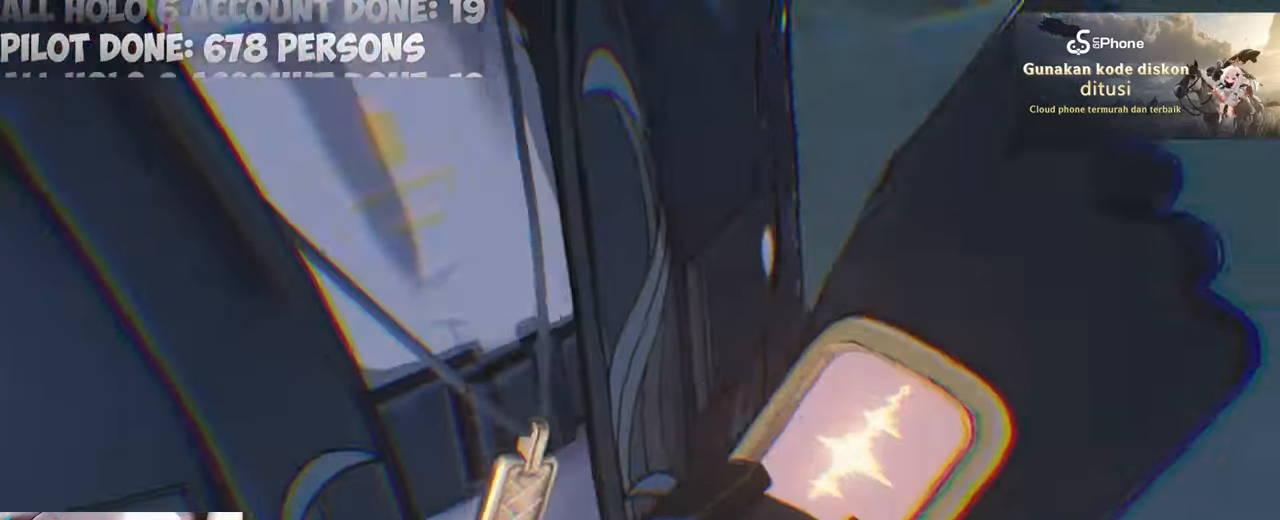
{"keys": [], "mouse": [], "events": []}
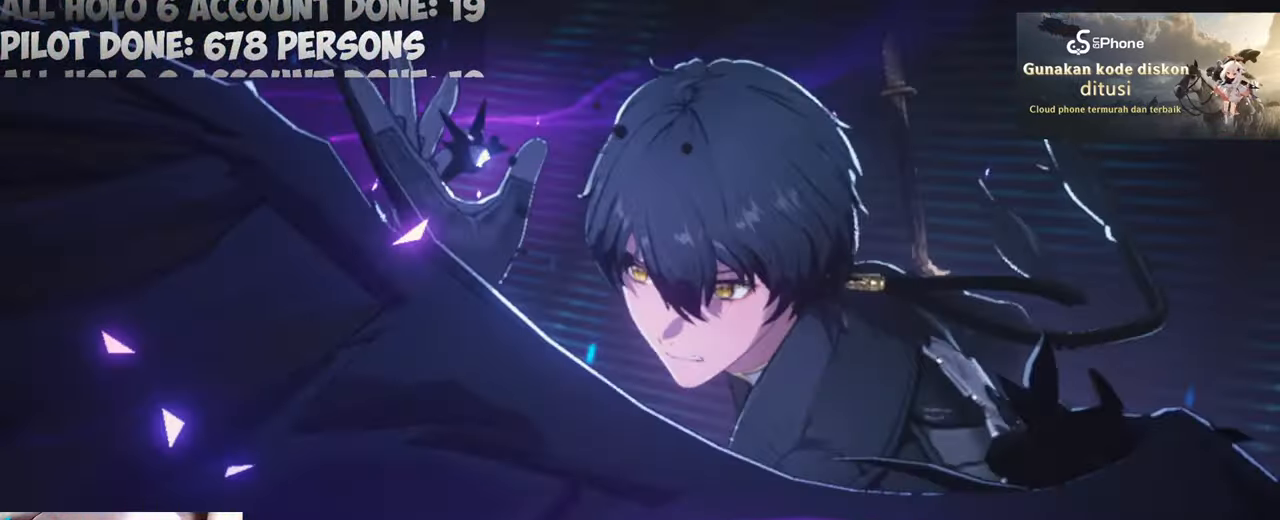
{"keys": [], "mouse": [], "events": []}
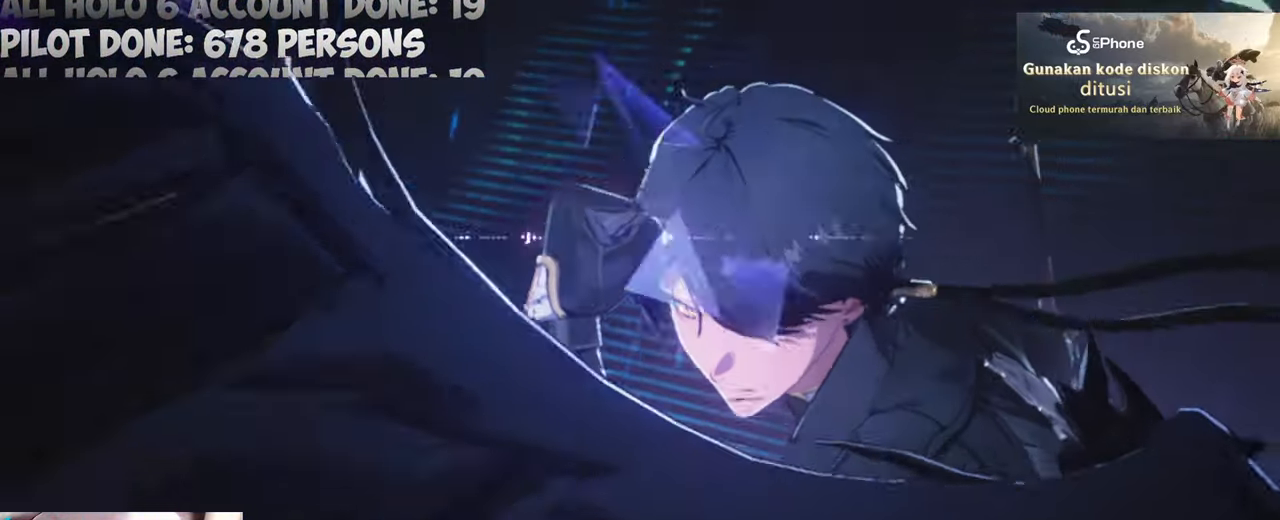
{"keys": [], "mouse": [], "events": []}
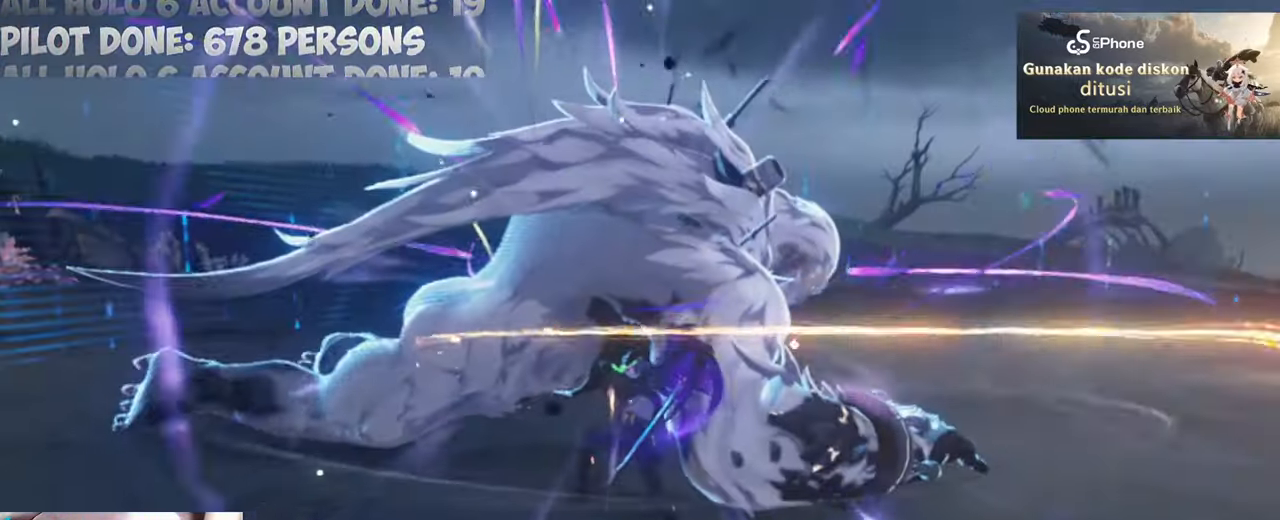
{"keys": ["w"], "mouse": ["left"], "events": [[400, "w", "down"], [500, "mouse_left", "down"]]}
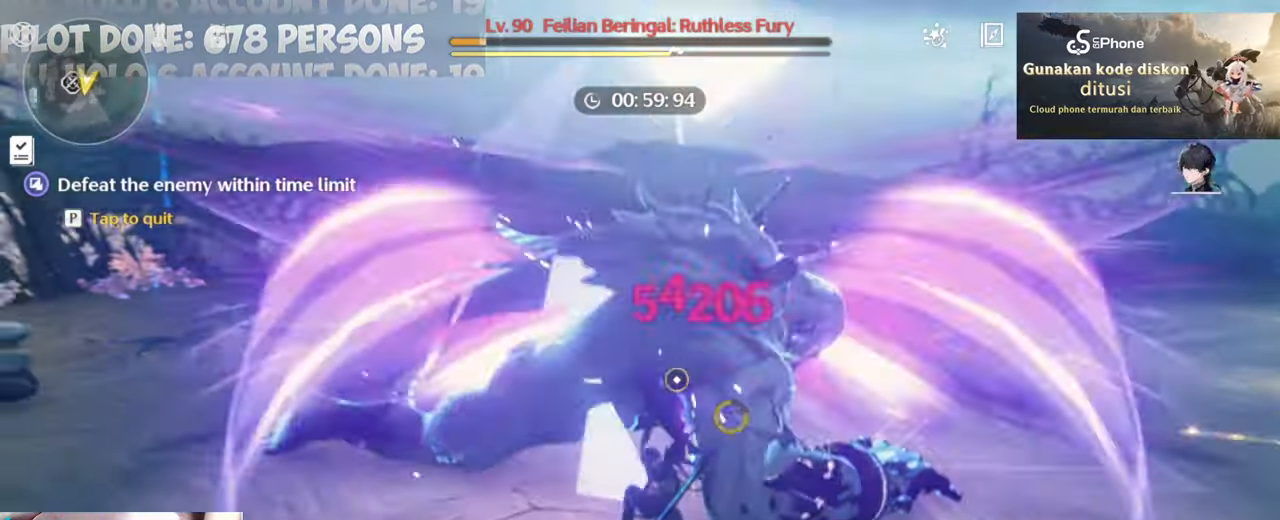
{"keys": [], "mouse": [], "events": [[133, "mouse_left", "up"], [183, "mouse_left", "down"], [333, "mouse_left", "up"], [367, "mouse_left", "down"], [467, "mouse_left", "up"], [467, "w", "up"]]}
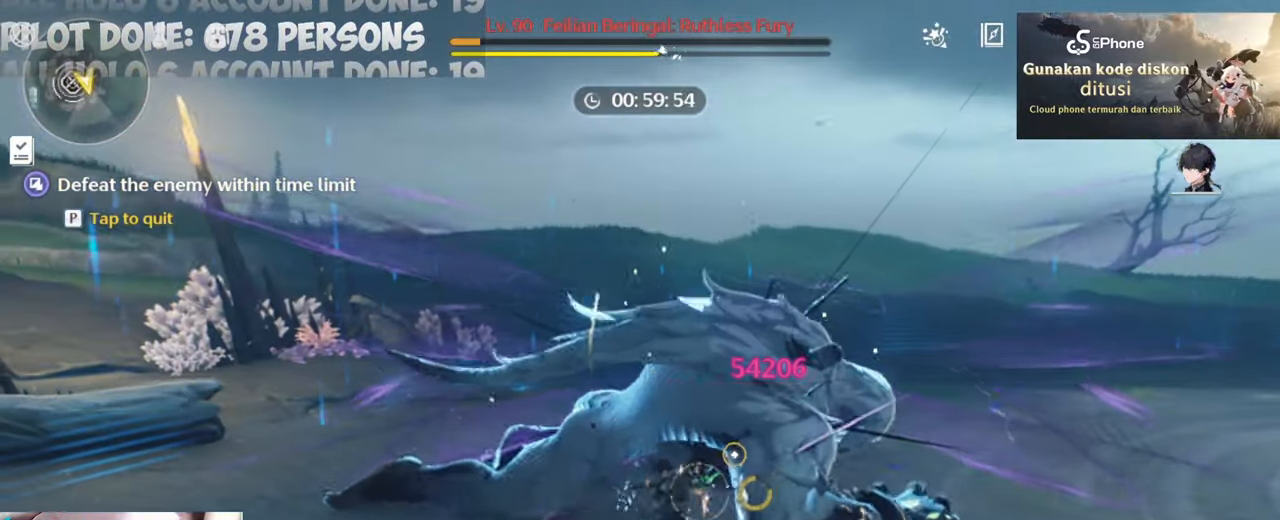
{"keys": [], "mouse": [], "events": [[50, "mouse_left", "down"], [150, "mouse_left", "up"], [200, "mouse_left", "down"], [333, "mouse_left", "up"], [383, "mouse_left", "down"], [483, "mouse_left", "up"]]}
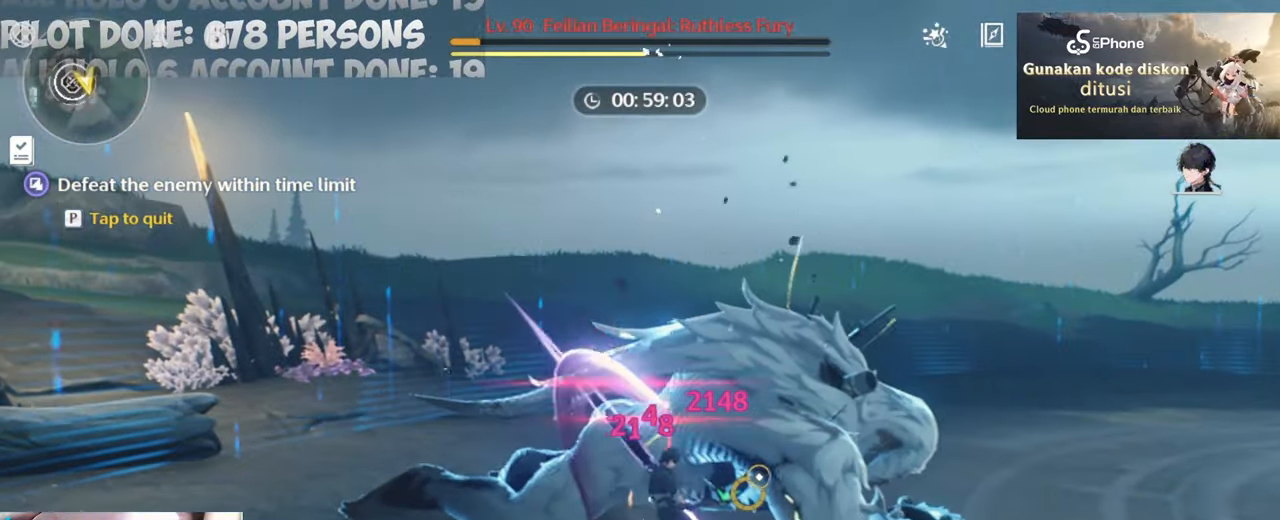
{"keys": [], "mouse": [], "events": [[17, "mouse_left", "down"], [167, "mouse_left", "up"], [217, "mouse_left", "down"], [350, "mouse_left", "up"], [400, "mouse_left", "down"], [500, "mouse_left", "up"]]}
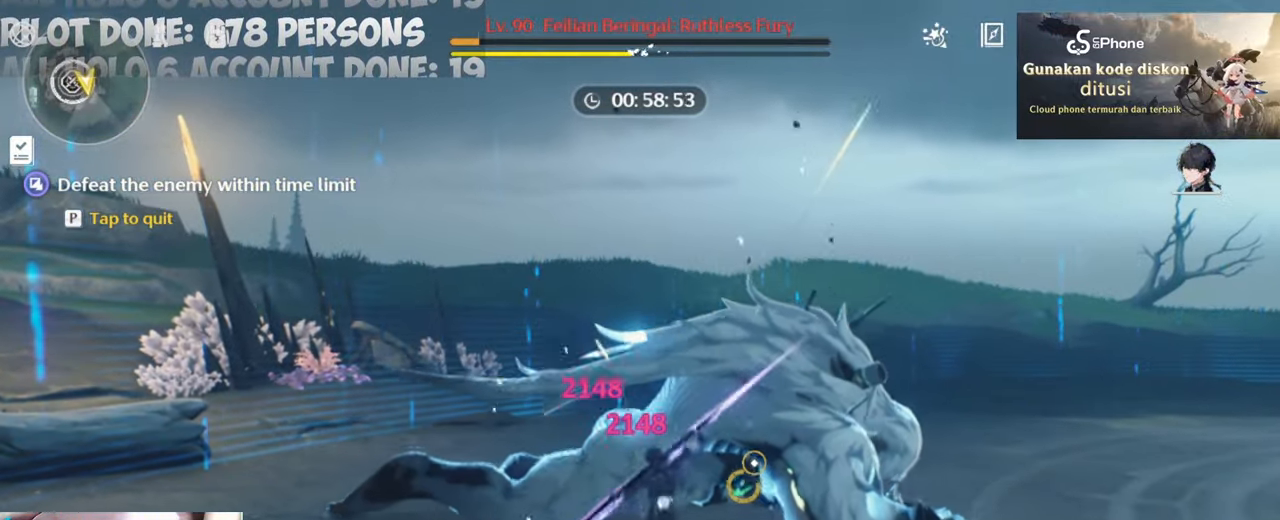
{"keys": [], "mouse": ["left"], "events": [[100, "mouse_left", "down"], [183, "mouse_left", "up"], [233, "mouse_left", "down"], [367, "mouse_left", "up"], [417, "mouse_left", "down"]]}
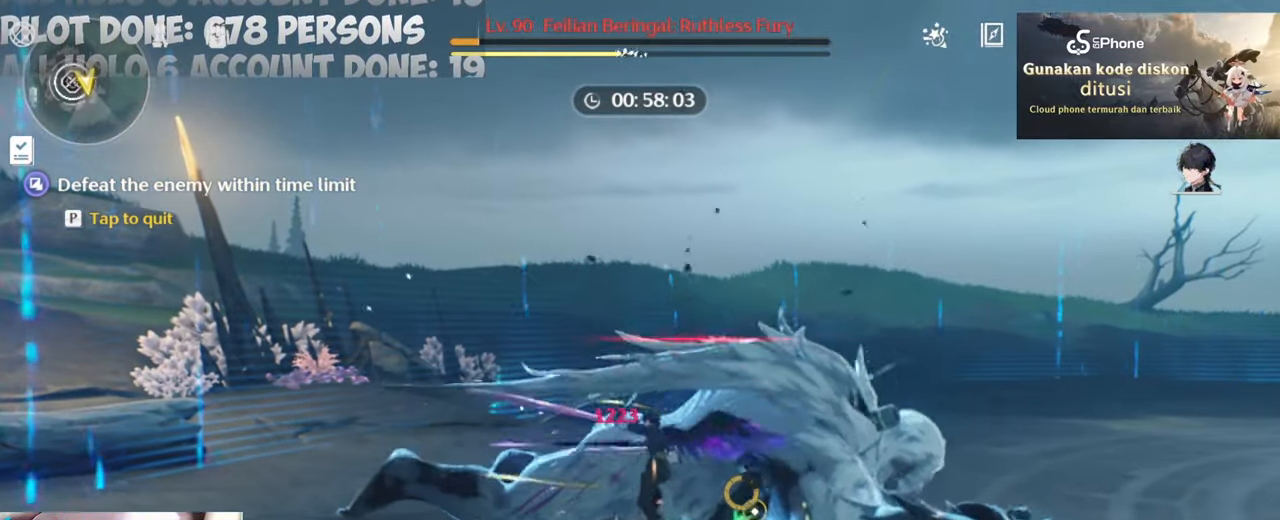
{"keys": [], "mouse": ["left"], "events": [[200, "mouse_left", "up"], [250, "mouse_left", "down"], [383, "mouse_left", "up"], [433, "mouse_left", "down"]]}
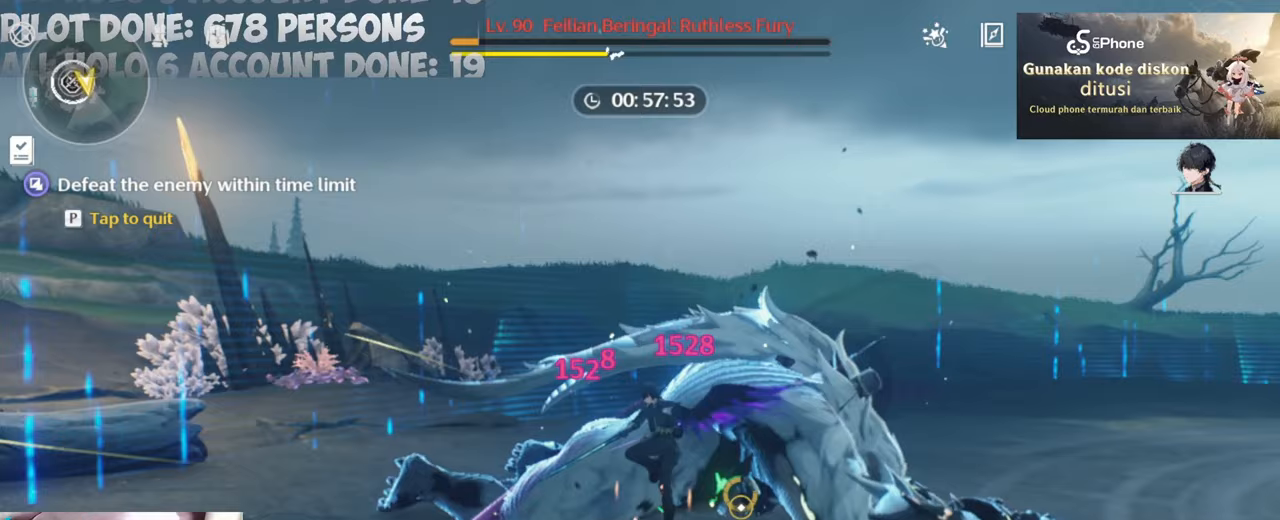
{"keys": [], "mouse": ["left"], "events": [[67, "mouse_left", "up"], [117, "mouse_left", "down"]]}
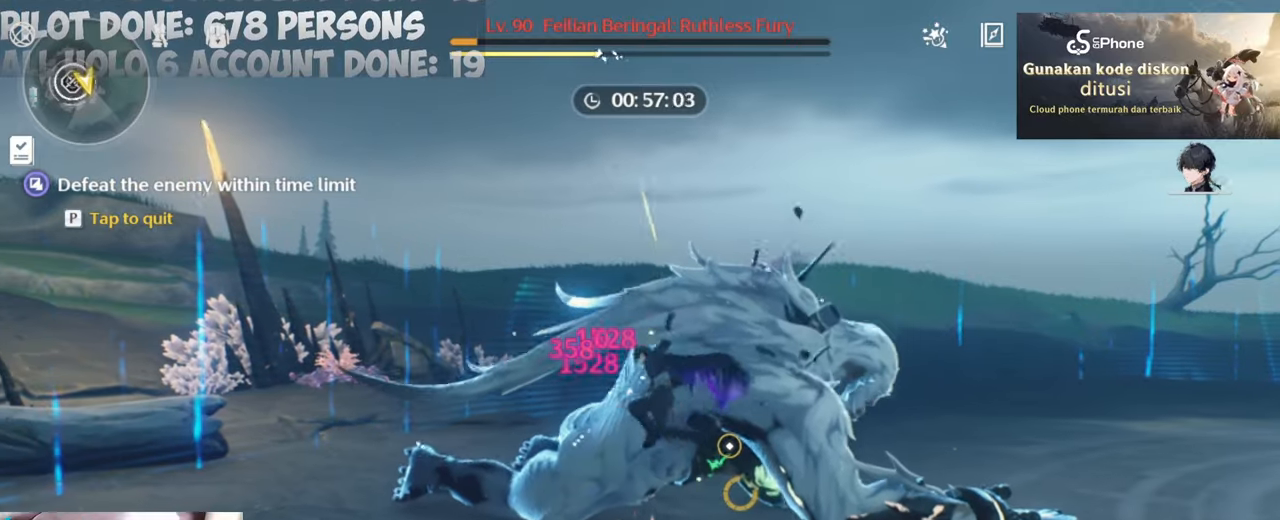
{"keys": [], "mouse": ["left"], "events": []}
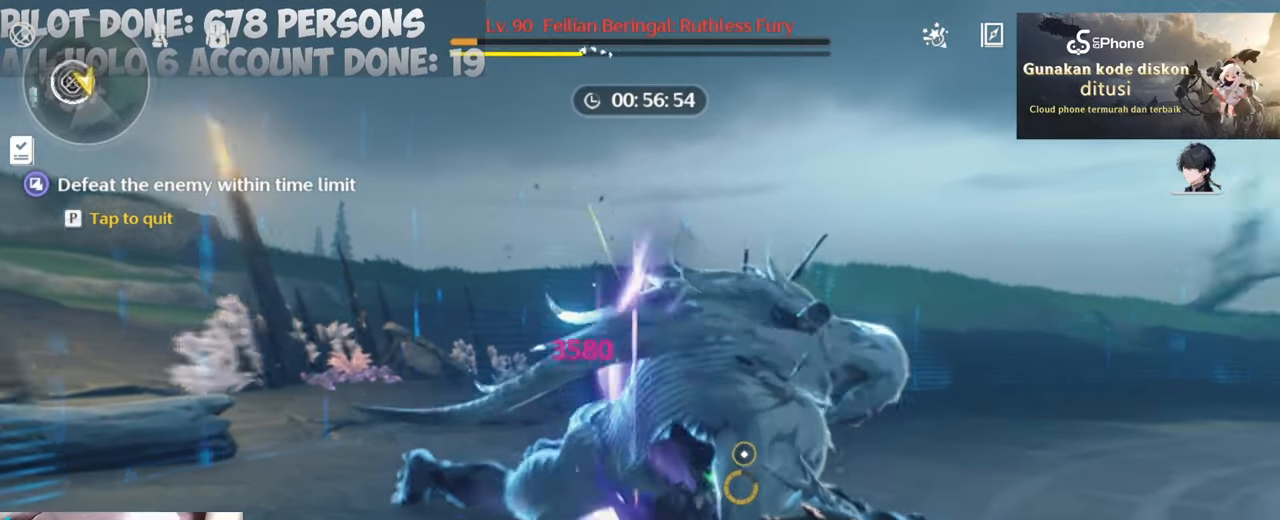
{"keys": [], "mouse": ["left"], "events": [[250, "mouse_left", "up"], [300, "mouse_left", "down"]]}
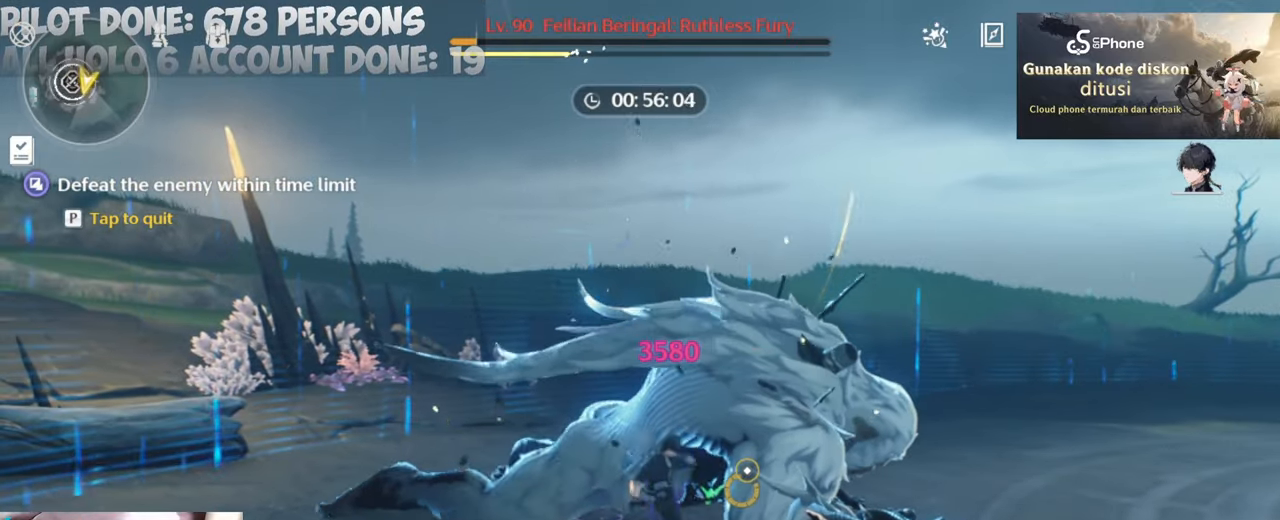
{"keys": ["w"], "mouse": [], "events": [[167, "e", "down"], [167, "mouse_left", "up"], [267, "e", "up"], [450, "w", "down"]]}
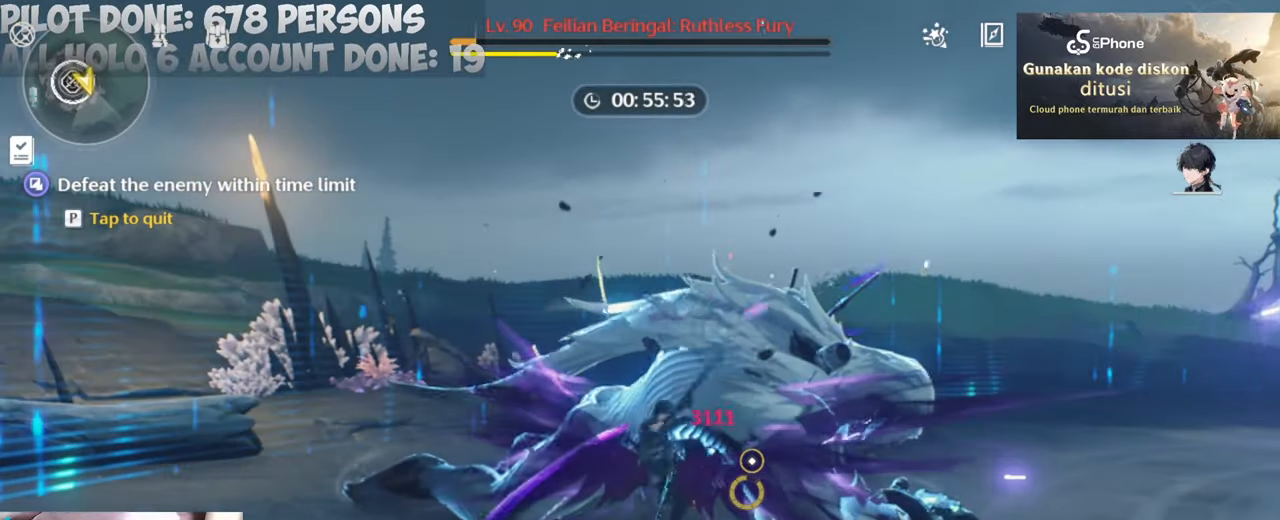
{"keys": ["a", "w"], "mouse": ["left"], "events": [[283, "mouse_left", "down"], [367, "mouse_left", "up"], [417, "a", "down"], [467, "mouse_left", "down"]]}
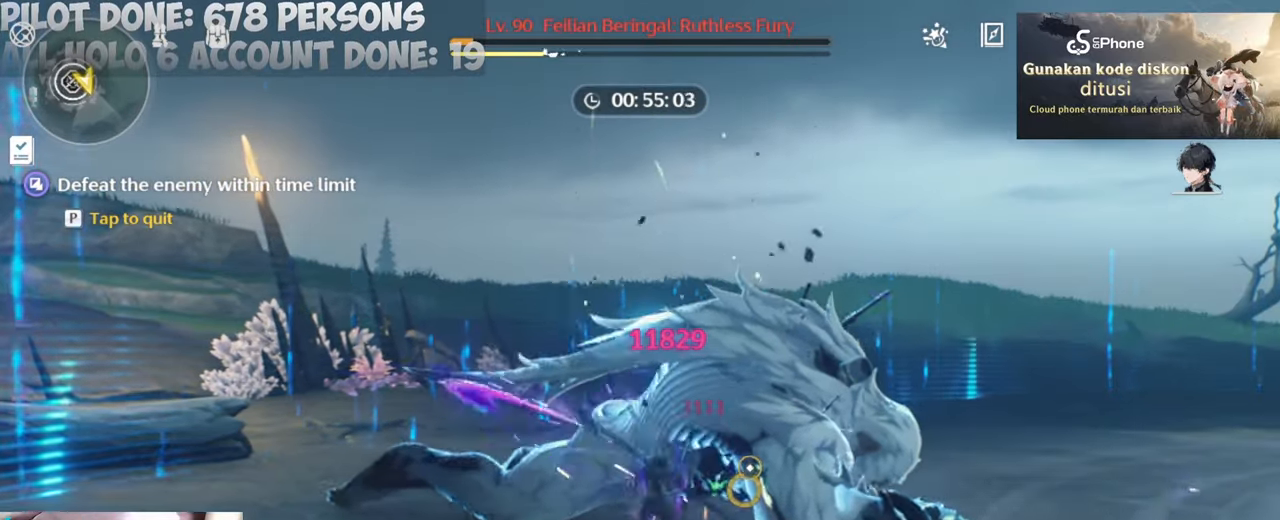
{"keys": ["a", "w"], "mouse": [], "events": [[100, "mouse_left", "up"], [150, "mouse_left", "down"], [283, "mouse_left", "up"], [333, "mouse_left", "down"], [483, "mouse_left", "up"]]}
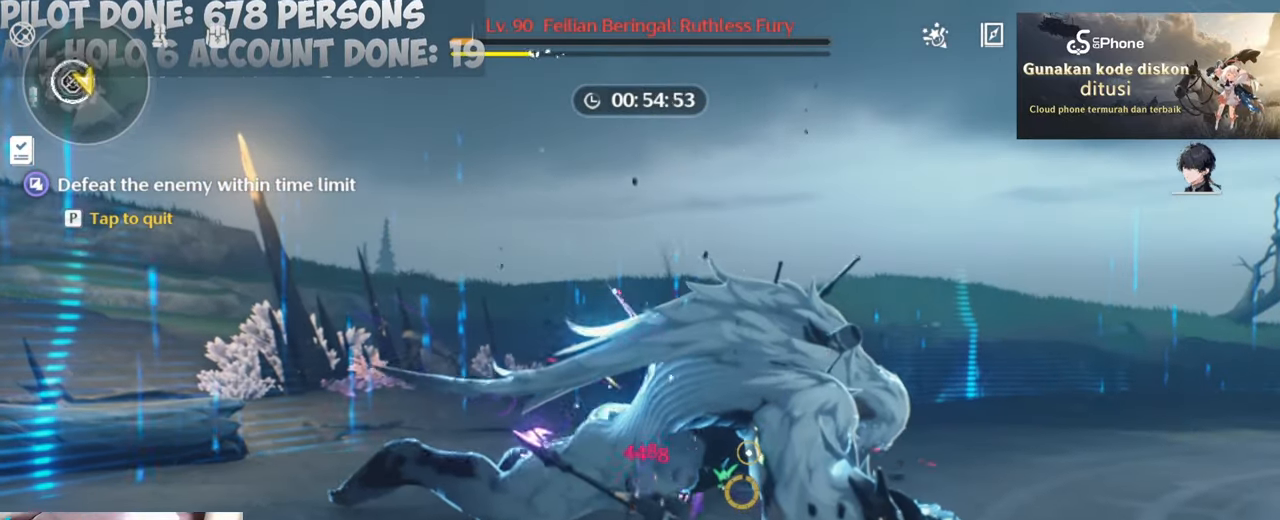
{"keys": ["a", "w"], "mouse": ["left"], "events": [[33, "mouse_left", "down"], [167, "mouse_left", "up"], [217, "mouse_left", "down"], [350, "mouse_left", "up"], [400, "mouse_left", "down"]]}
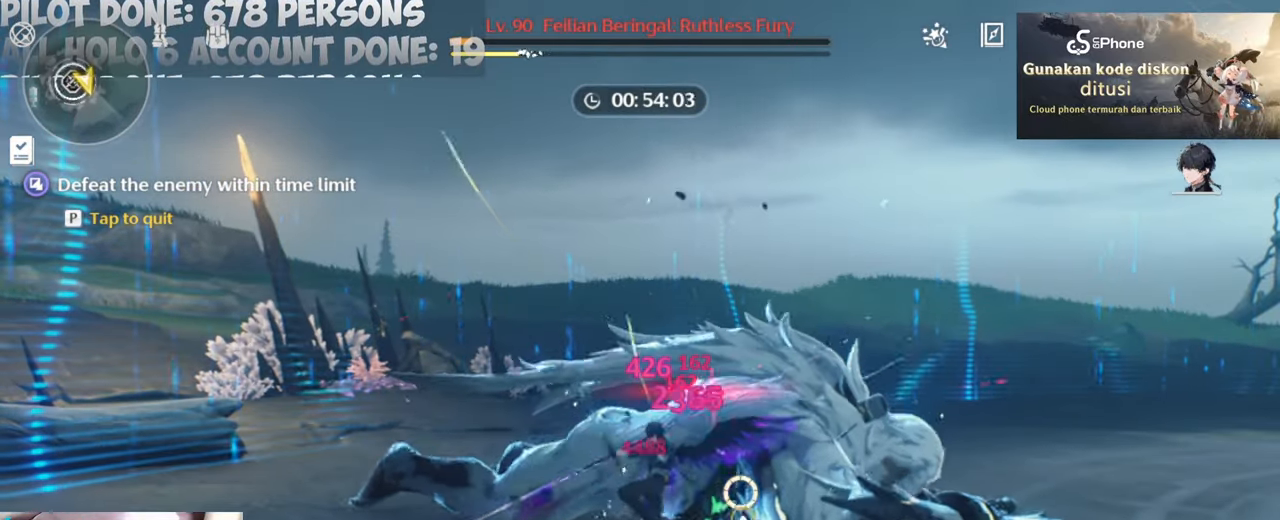
{"keys": ["a", "w"], "mouse": ["left"], "events": [[50, "mouse_left", "up"], [83, "mouse_left", "down"], [183, "mouse_left", "up"], [283, "mouse_left", "down"], [367, "mouse_left", "up"], [467, "mouse_left", "down"]]}
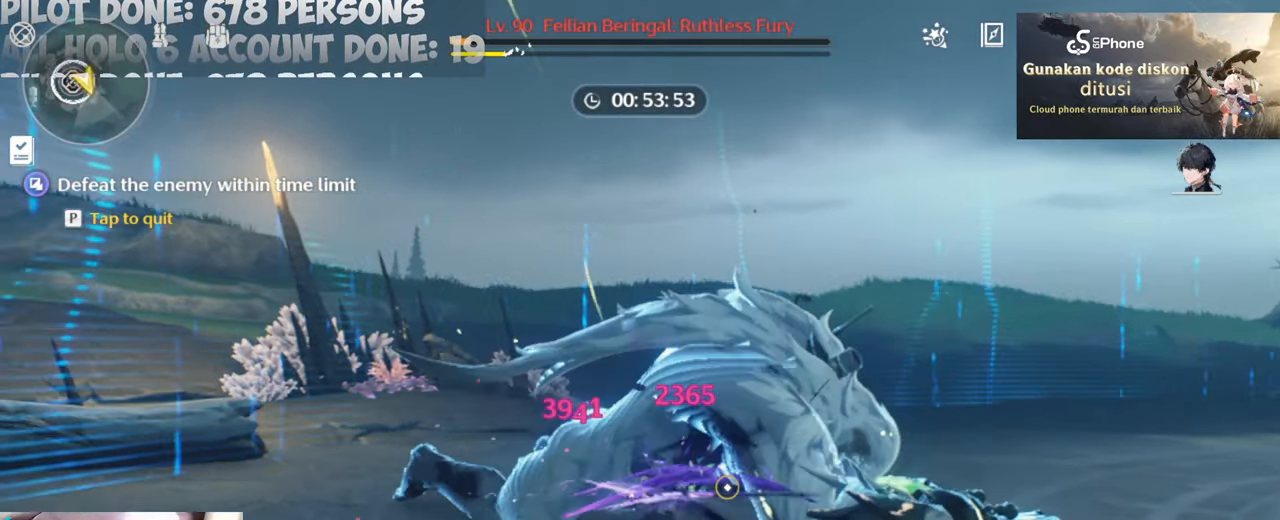
{"keys": ["a", "w"], "mouse": [], "events": [[50, "mouse_left", "up"], [150, "mouse_left", "down"], [250, "mouse_left", "up"], [333, "mouse_left", "down"], [433, "mouse_left", "up"]]}